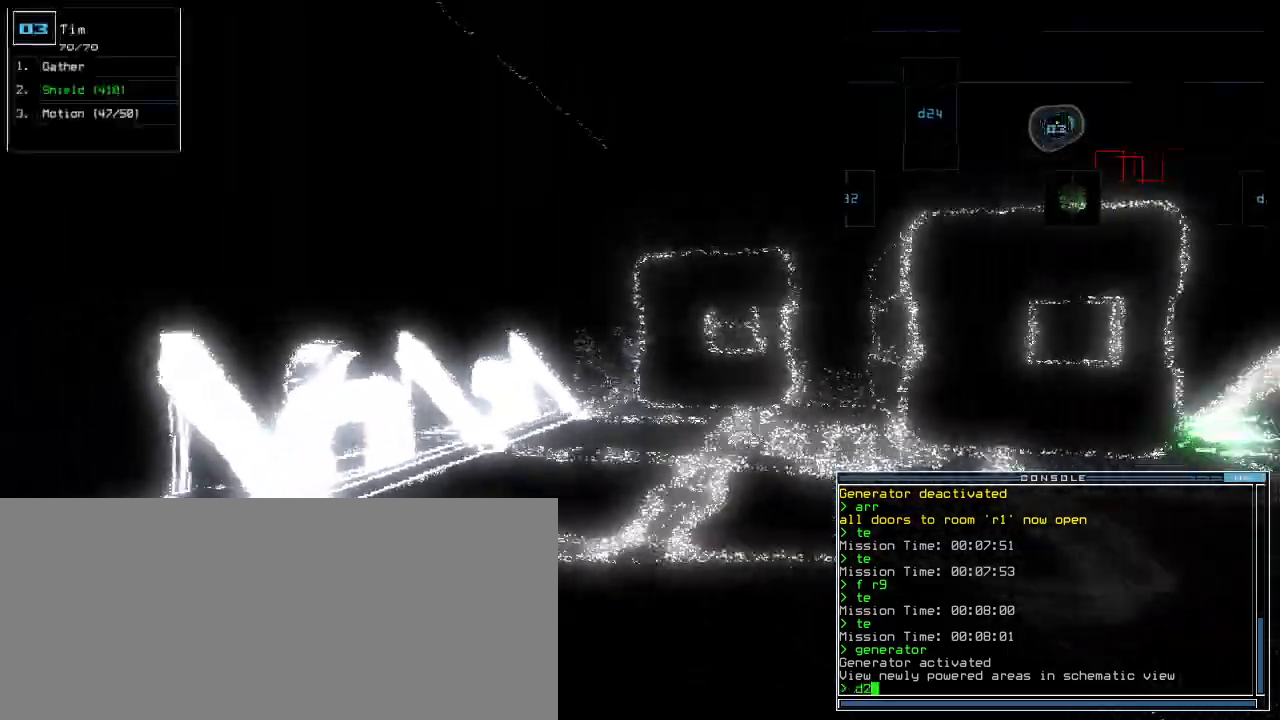
Gameplay with keyboard; each line is a JSON object with the keys held at the frame after it. "events" lists presses ("down") and releases ("up") of ".", "0", "1", "2", "3", "4", "5", "6", "7", "8", "9", "a", "b", "backspace", "c", "caps_lock", "comma", "ctrl_l", "ctrl_r", "d", "down", "e", "equals", "escape", "f", "f12", "g", "h", "i", "j", "k", "l", "left", "m", "minus", "n", "o", "p", "q", "quote", "r", "return", "right", "s", "semicolon", "shift_l", "shift_r", "space", "t", "tab", "tilde", "u", "up", "v", "w", "x", "y" and "z" between this image and that frame as [ms after this image, input, new state], when the widget could be followed in between. No other keys are recorded. Mouse input is not recorded. Not read: other_keys.
{"keys": [], "events": [[180, "down", "up"], [380, "right", "up"]]}
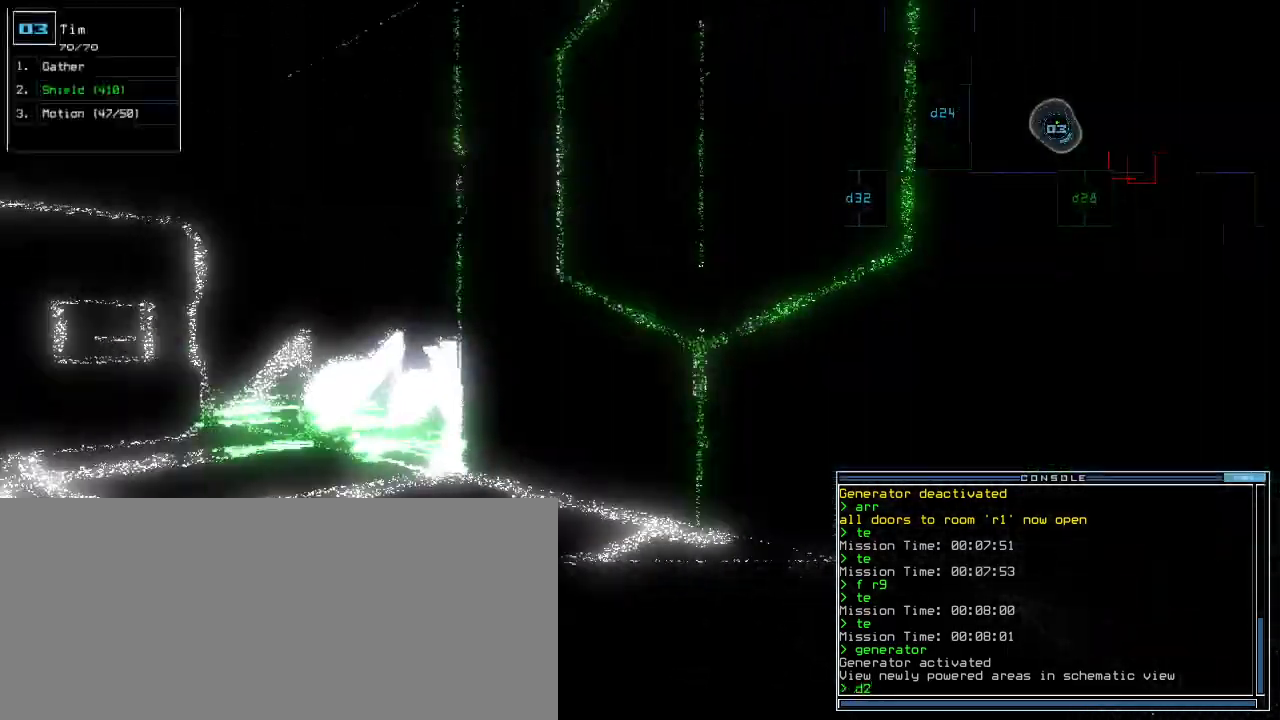
{"keys": ["up"], "events": [[40, "8", "down"], [80, "up", "down"], [120, "8", "up"]]}
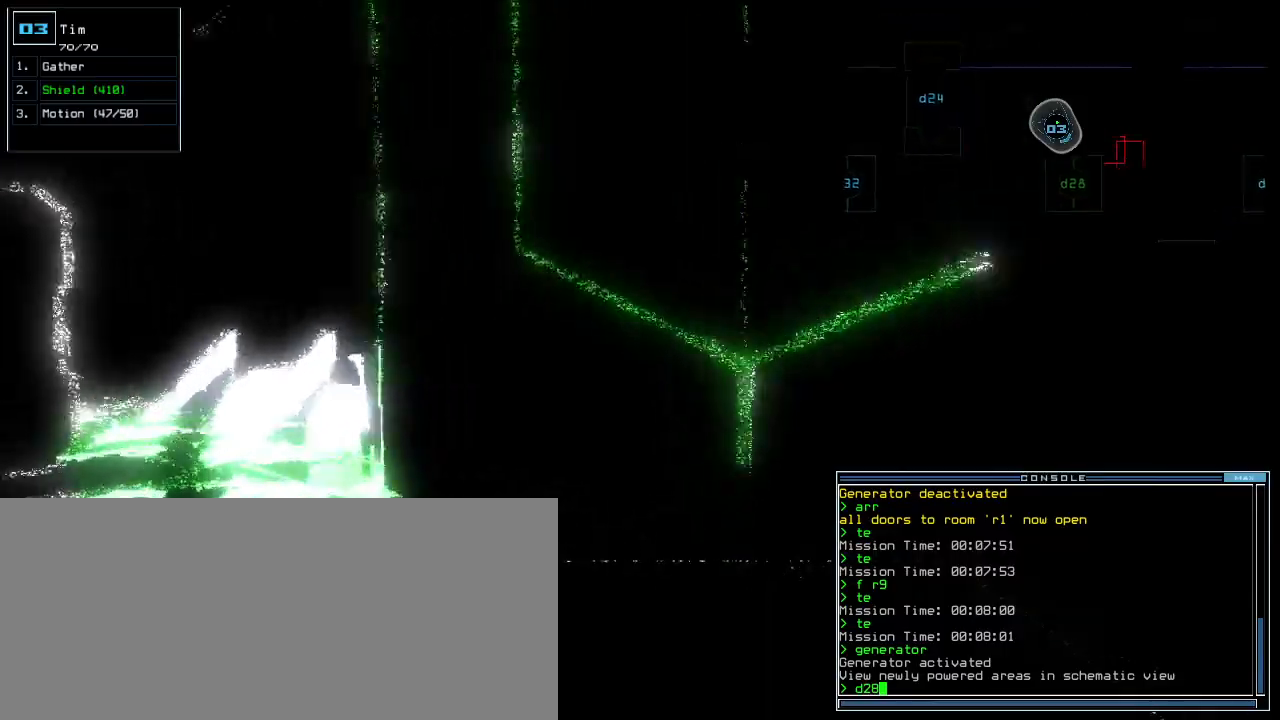
{"keys": [], "events": [[20, "right", "down"], [160, "up", "up"], [180, "right", "up"], [300, "return", "down"], [380, "return", "up"]]}
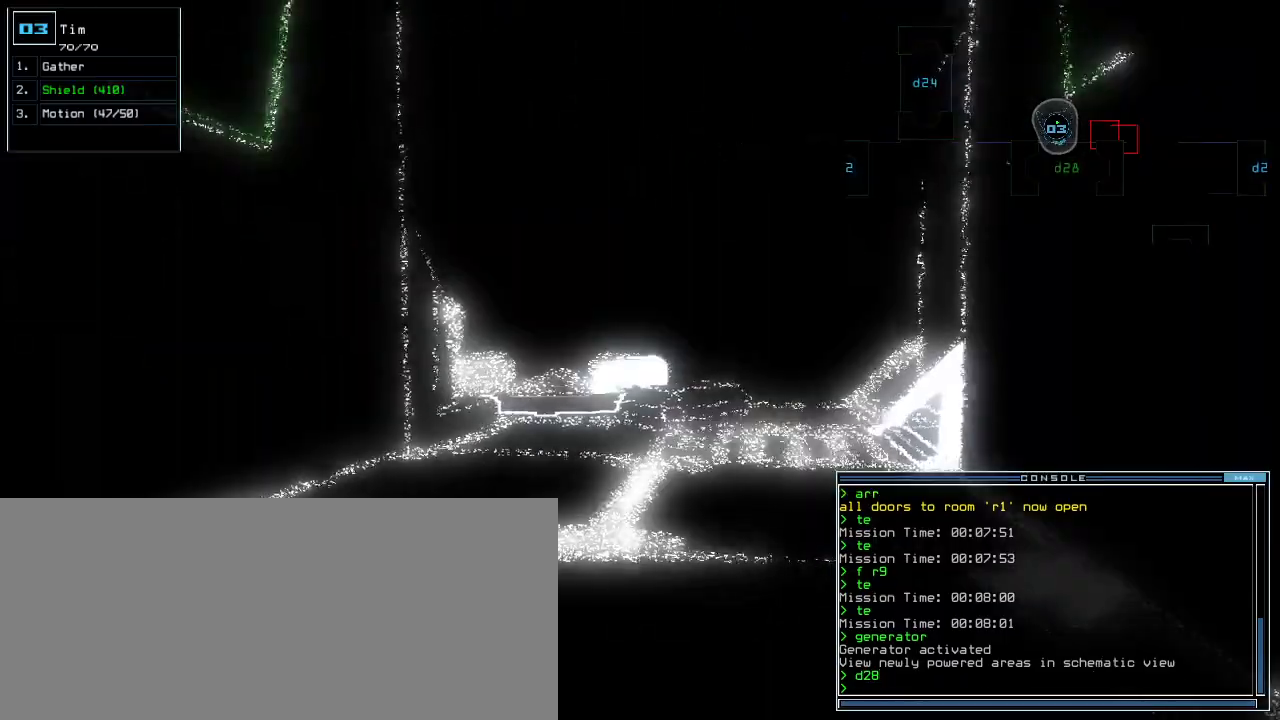
{"keys": [], "events": [[80, "up", "down"], [260, "right", "down"], [280, "right", "up"], [460, "up", "up"]]}
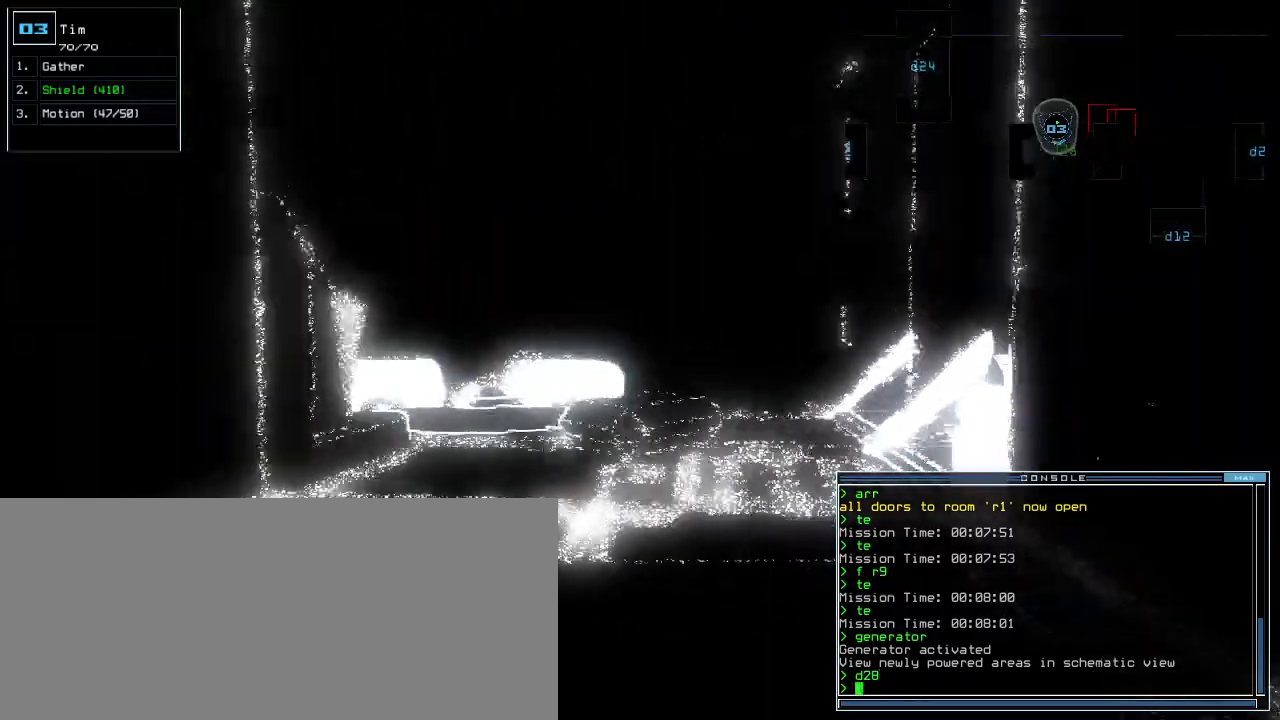
{"keys": [], "events": [[200, "up", "down"], [360, "up", "up"], [440, "space", "down"], [500, "space", "up"]]}
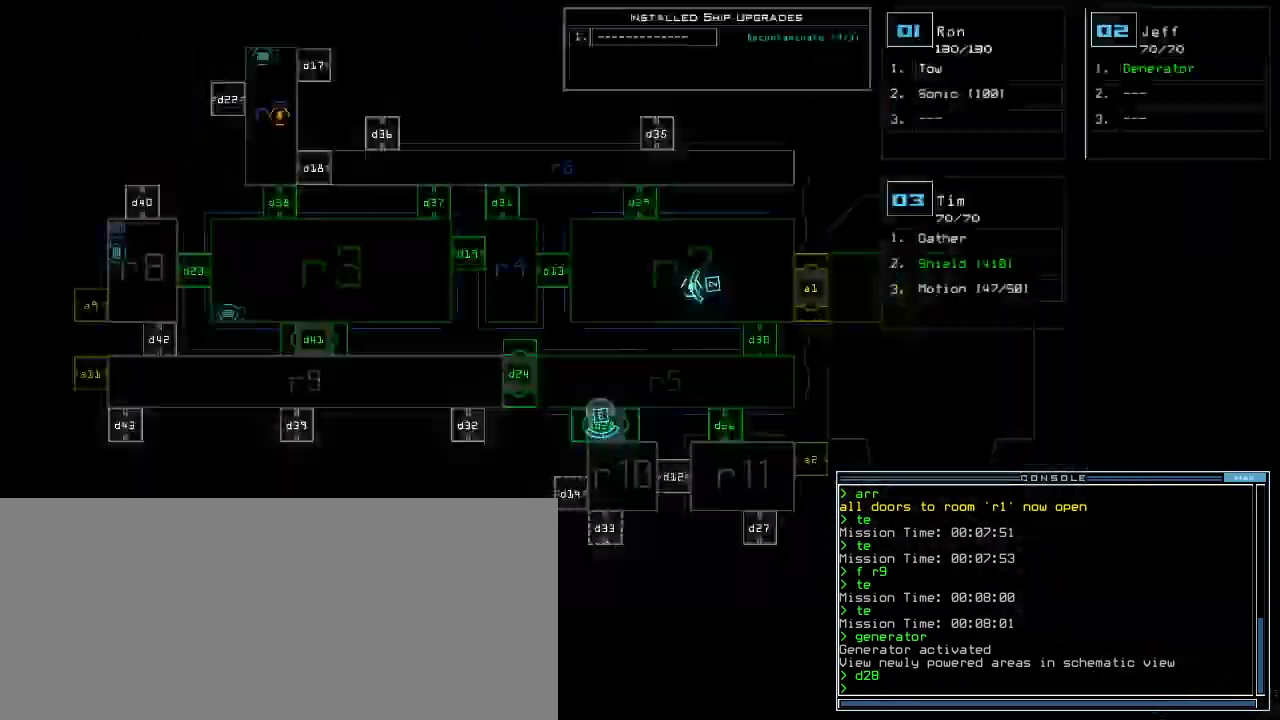
{"keys": ["space"], "events": [[460, "space", "down"]]}
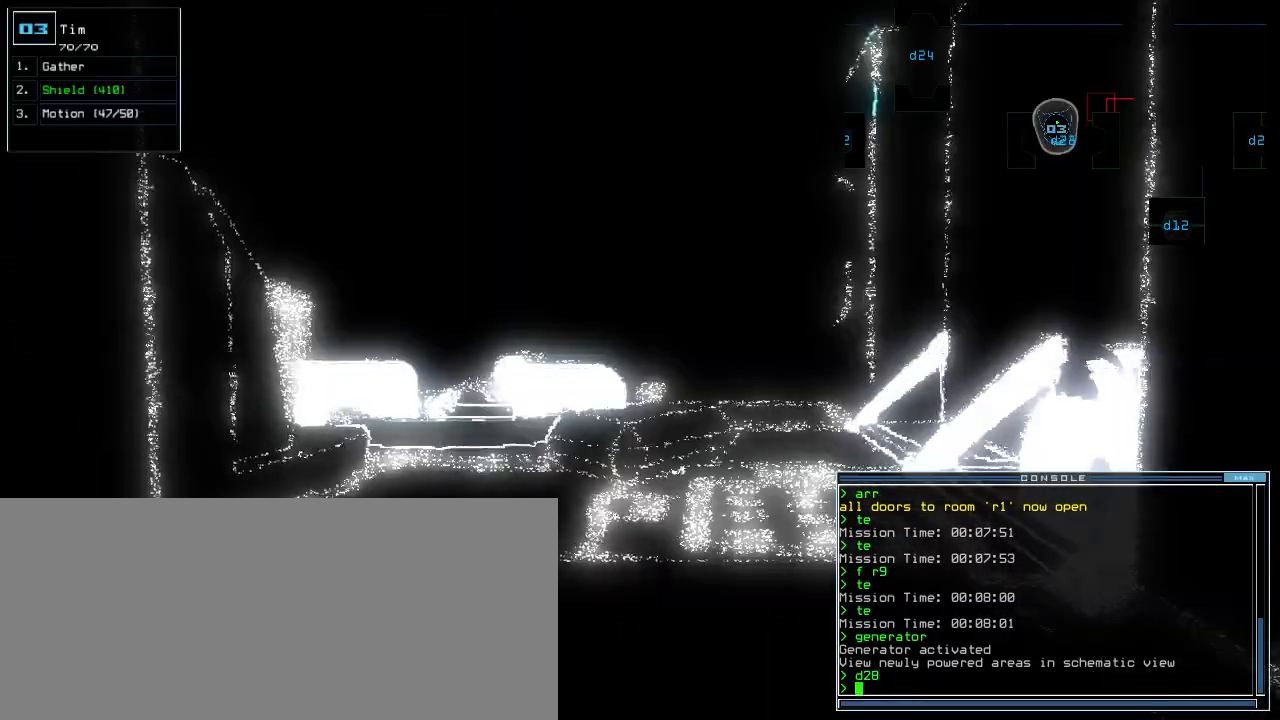
{"keys": [], "events": [[20, "space", "up"], [100, "up", "down"], [300, "up", "up"]]}
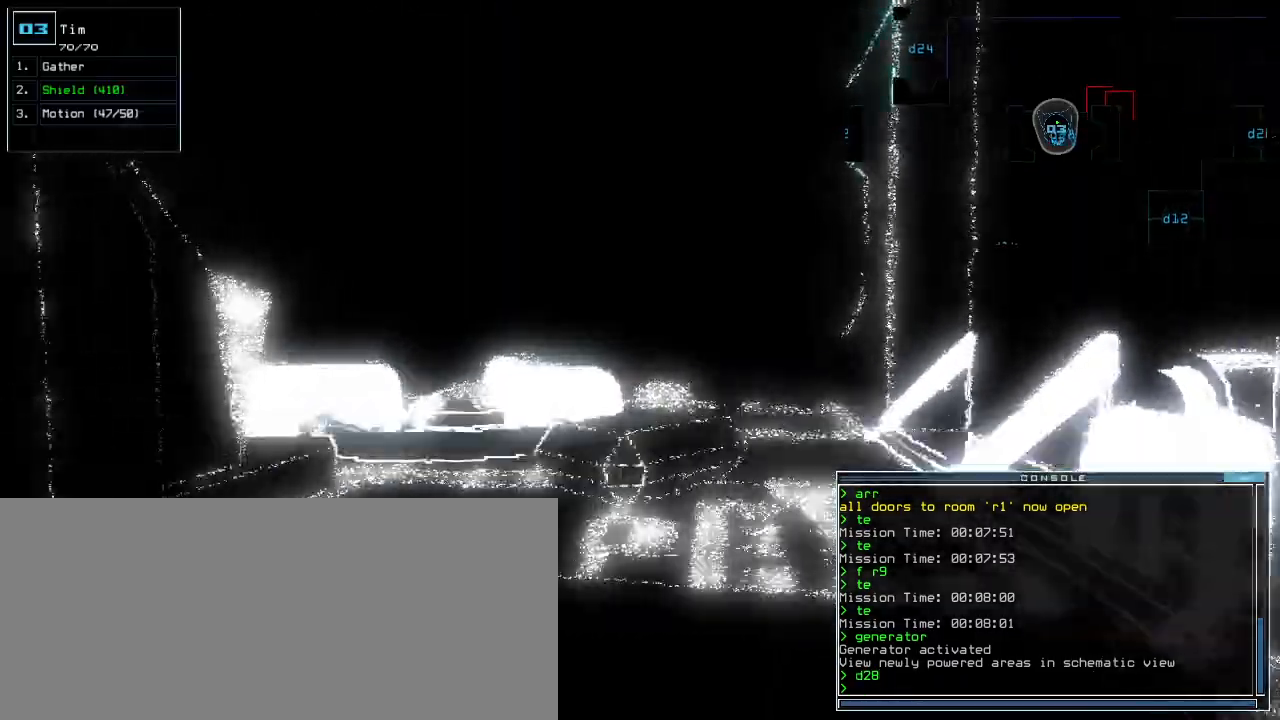
{"keys": ["up"], "events": [[220, "up", "down"]]}
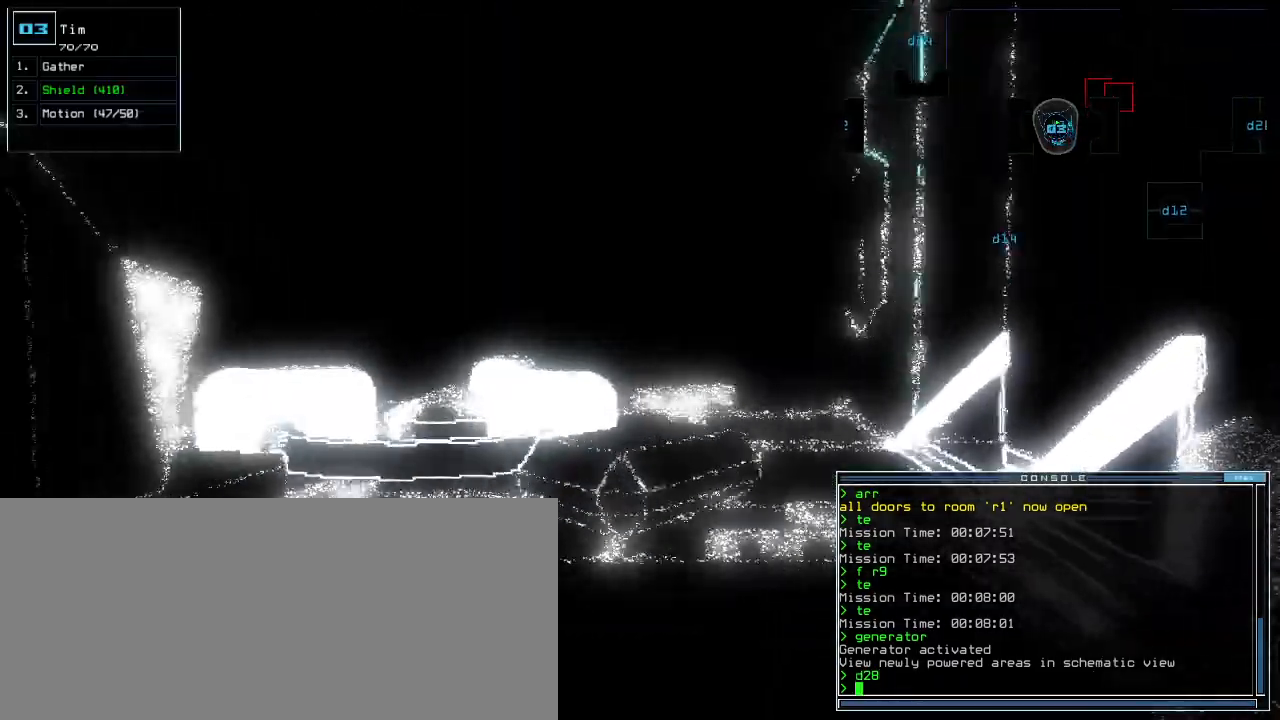
{"keys": ["up"], "events": [[280, "left", "down"], [360, "left", "up"]]}
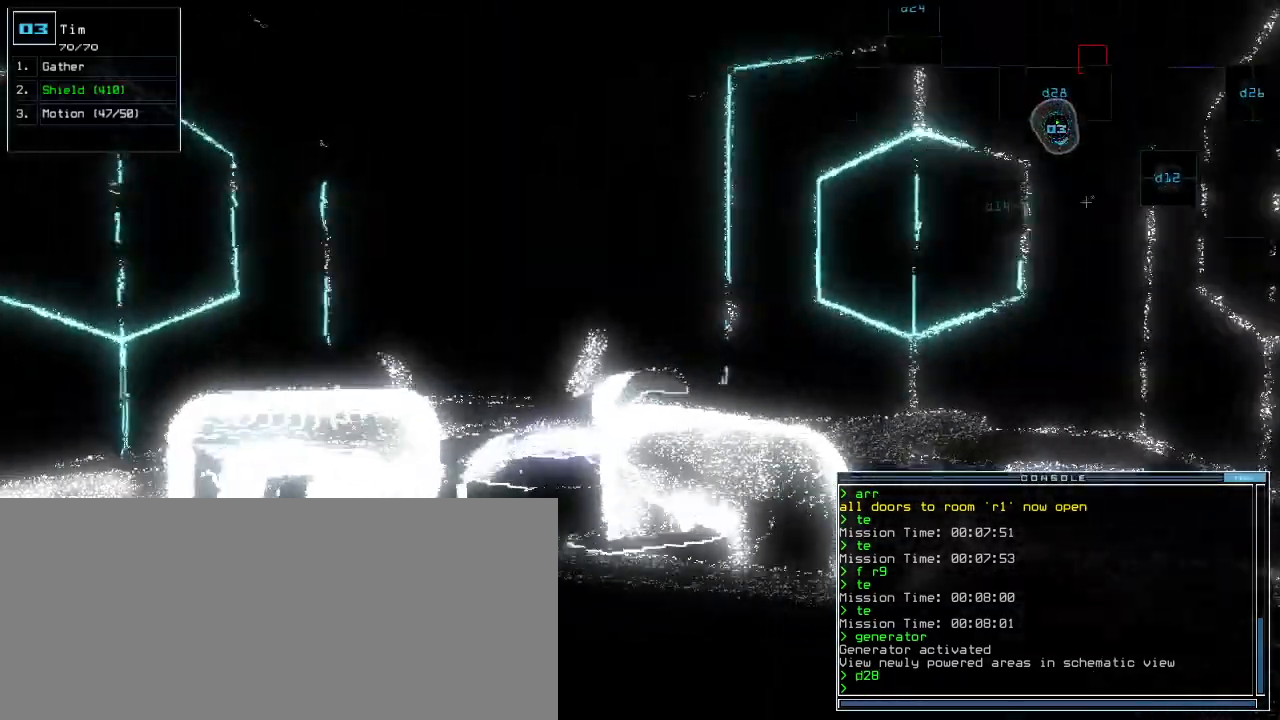
{"keys": ["up"], "events": []}
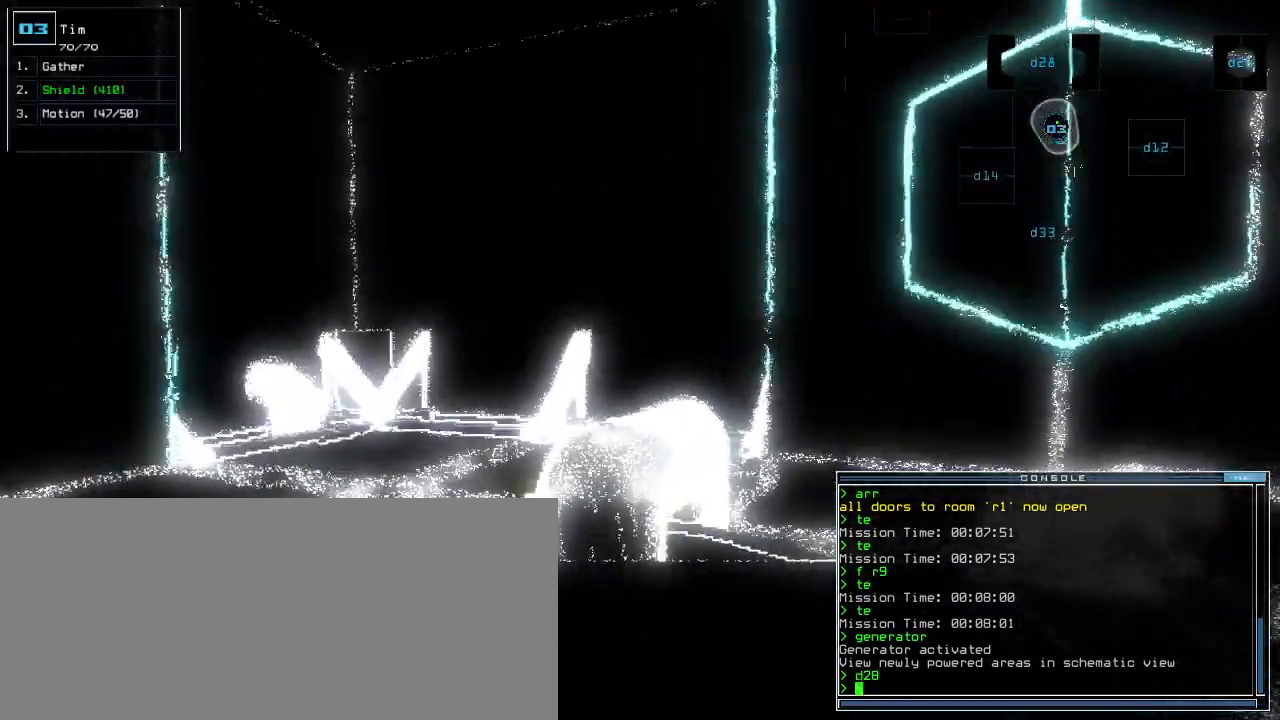
{"keys": []}
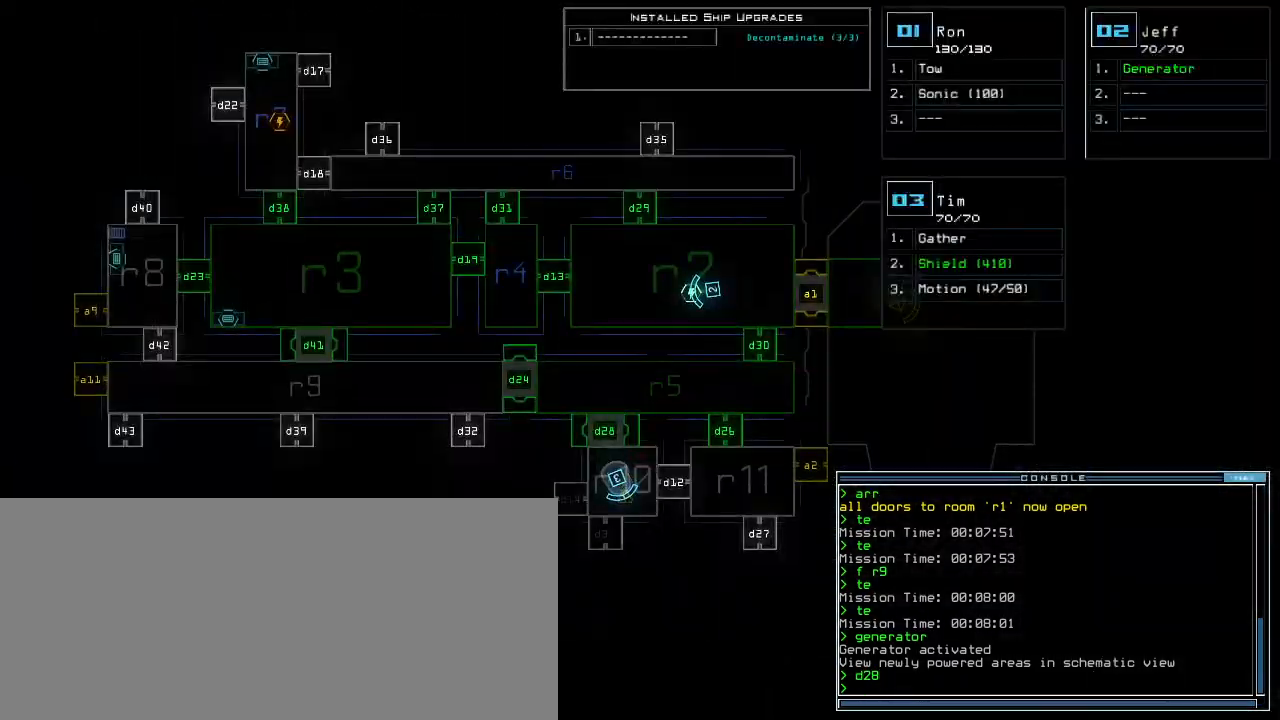
{"keys": [], "events": []}
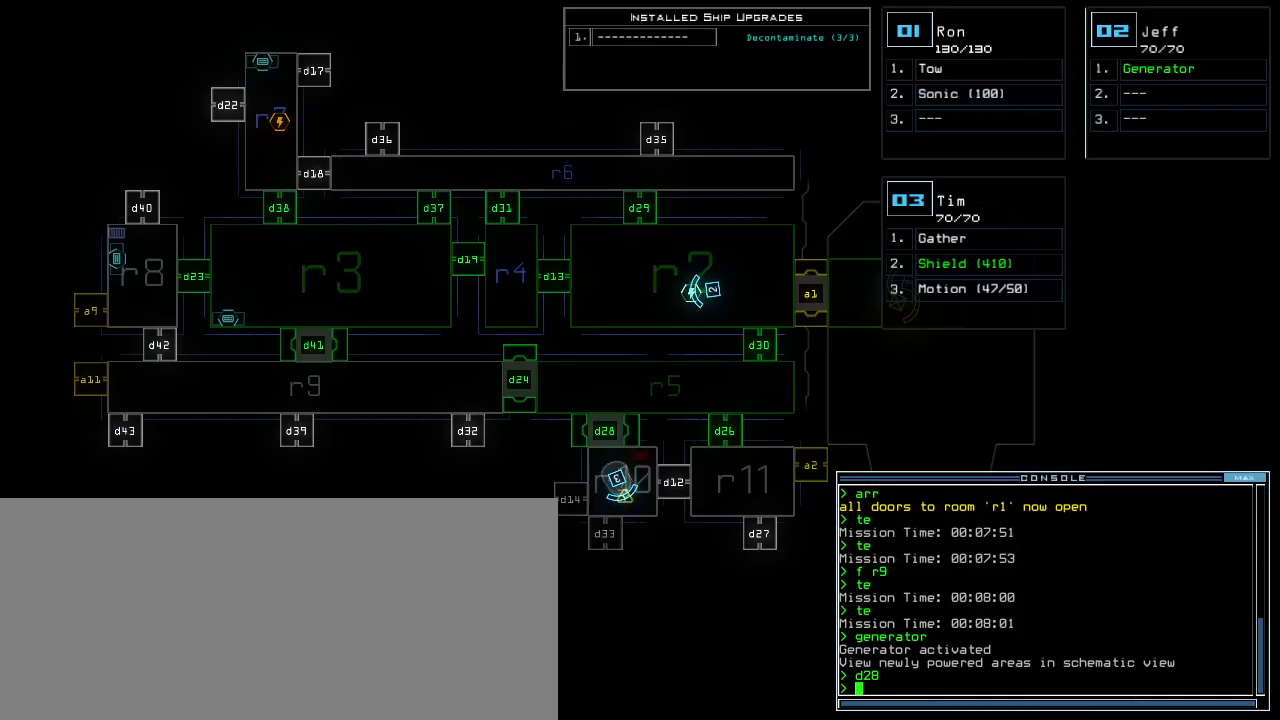
{"keys": ["down"], "events": [[20, "left", "down"], [140, "left", "up"], [180, "down", "down"]]}
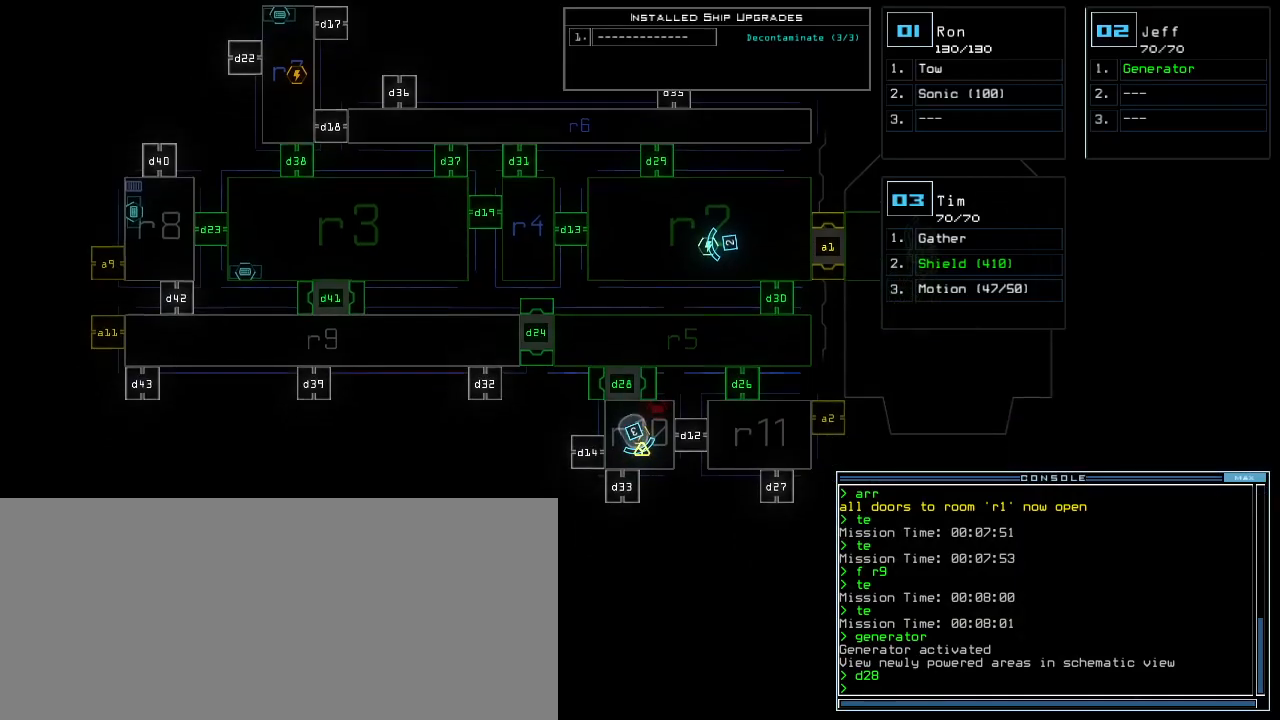
{"keys": [], "events": [[320, "down", "up"]]}
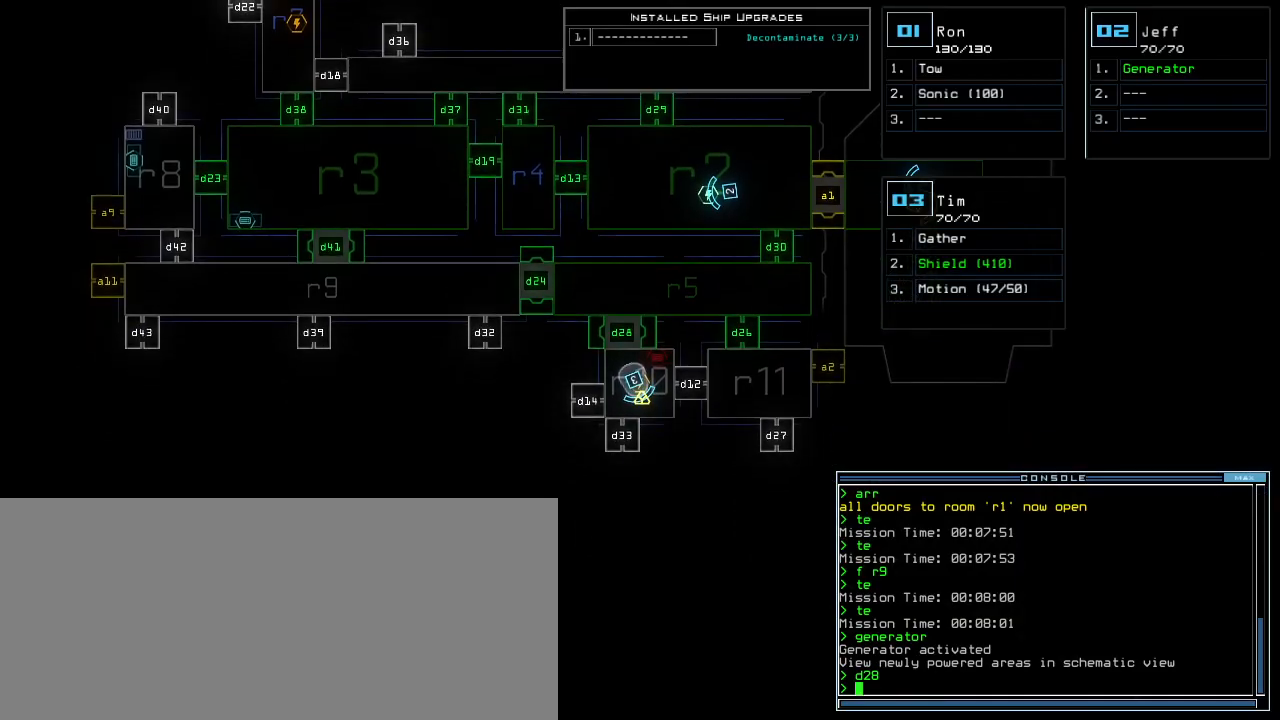
{"keys": ["g", "left"], "events": [[40, "3", "down"], [60, "up", "down"], [120, "3", "up"], [340, "left", "down"], [460, "up", "up"], [480, "g", "down"]]}
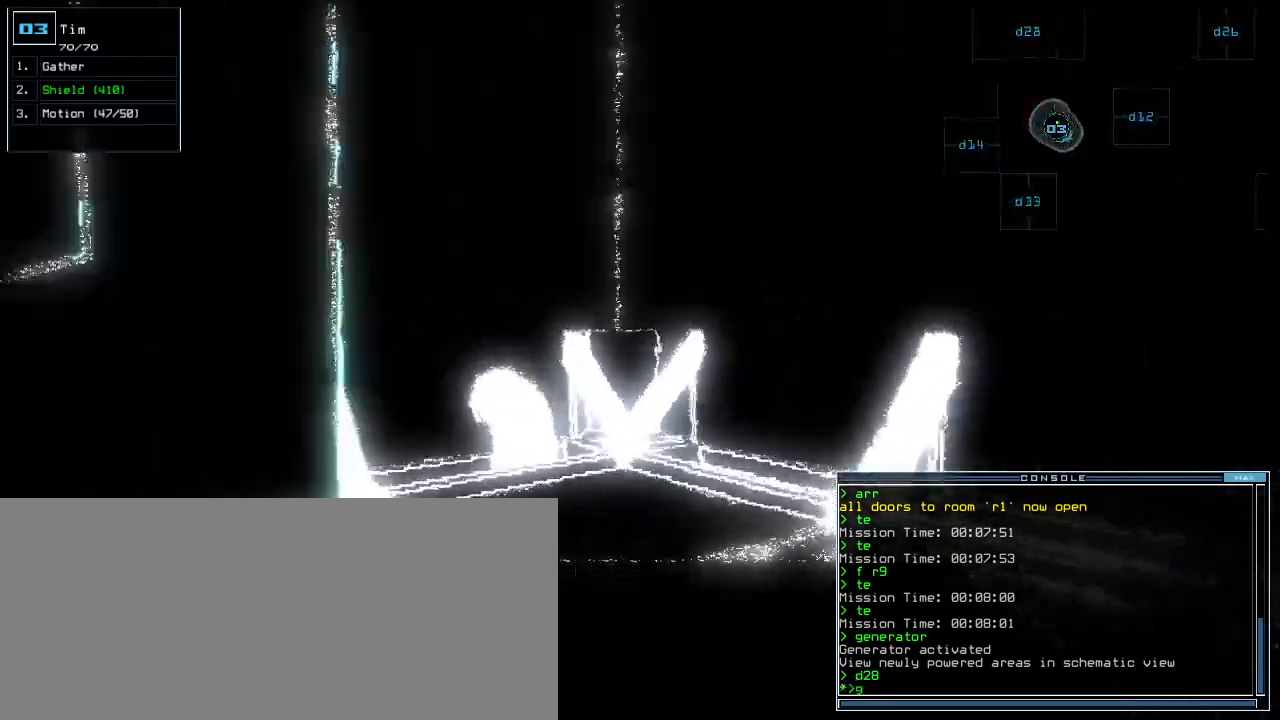
{"keys": [], "events": [[60, "g", "up"], [80, "return", "down"], [180, "return", "up"], [200, "space", "down"], [260, "left", "up"], [280, "space", "up"]]}
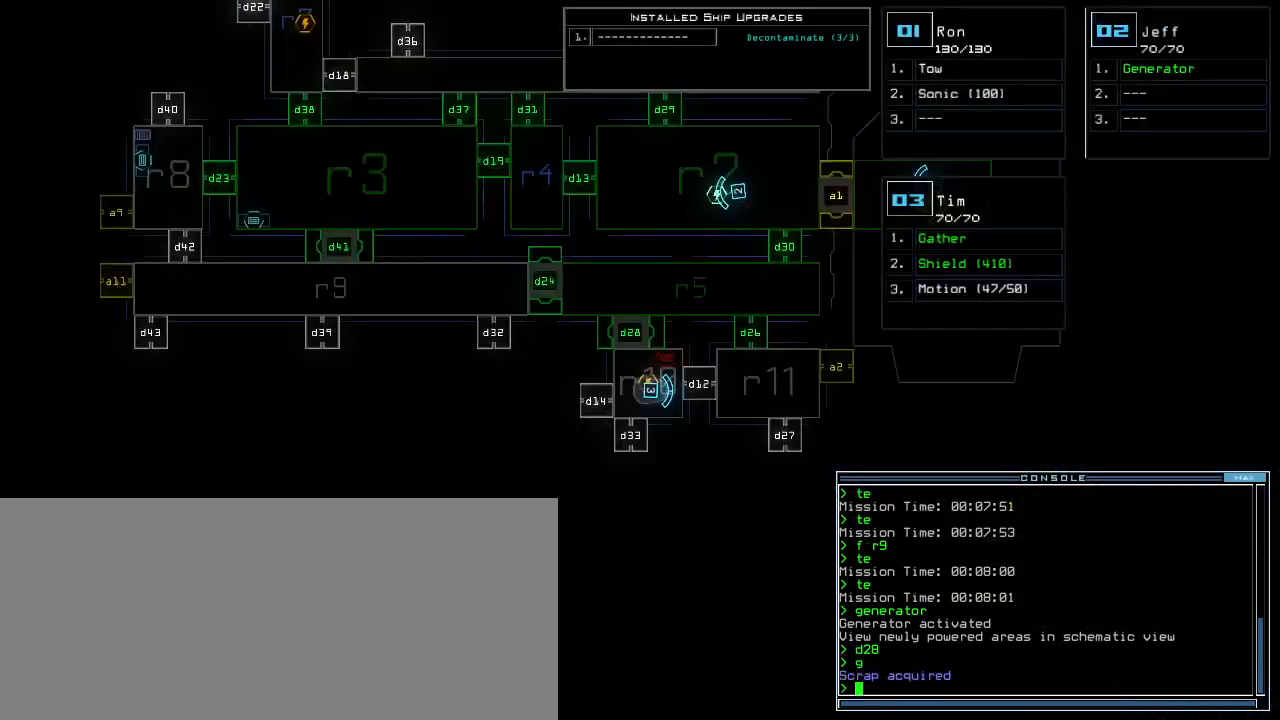
{"keys": ["3", "left"], "events": [[460, "left", "down"], [480, "3", "down"]]}
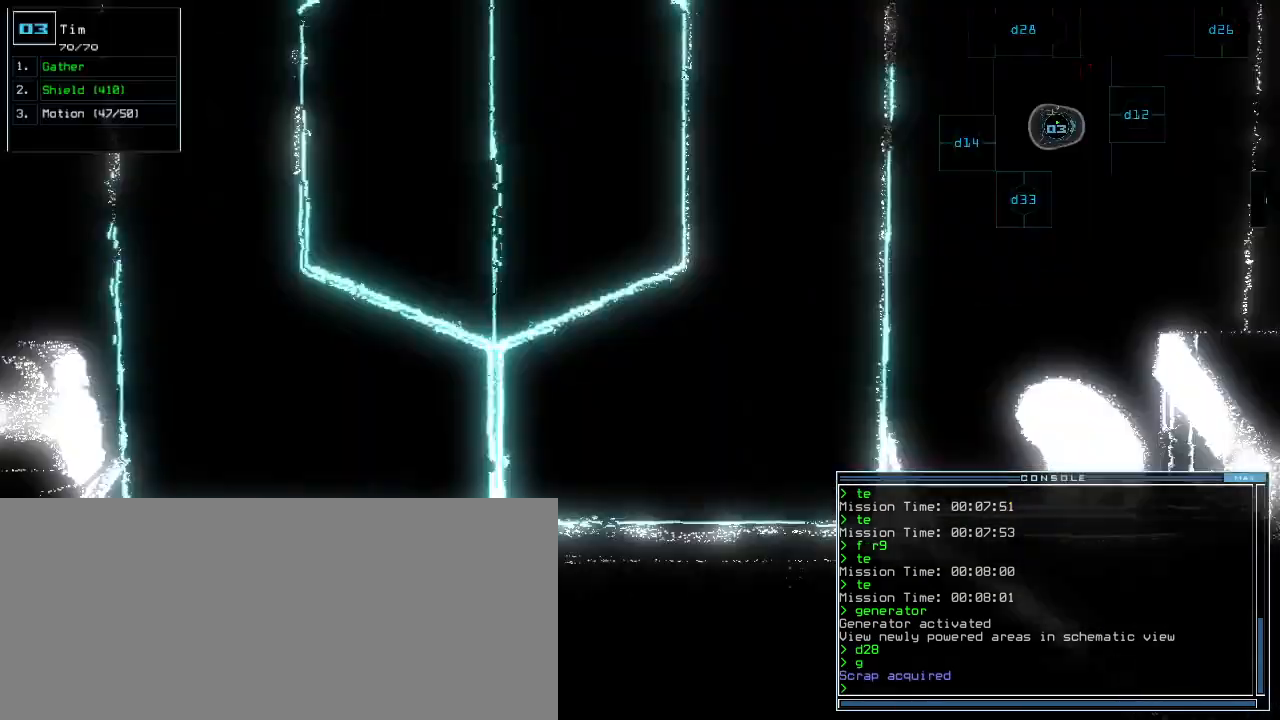
{"keys": ["left", "up"], "events": [[20, "3", "up"], [260, "up", "down"]]}
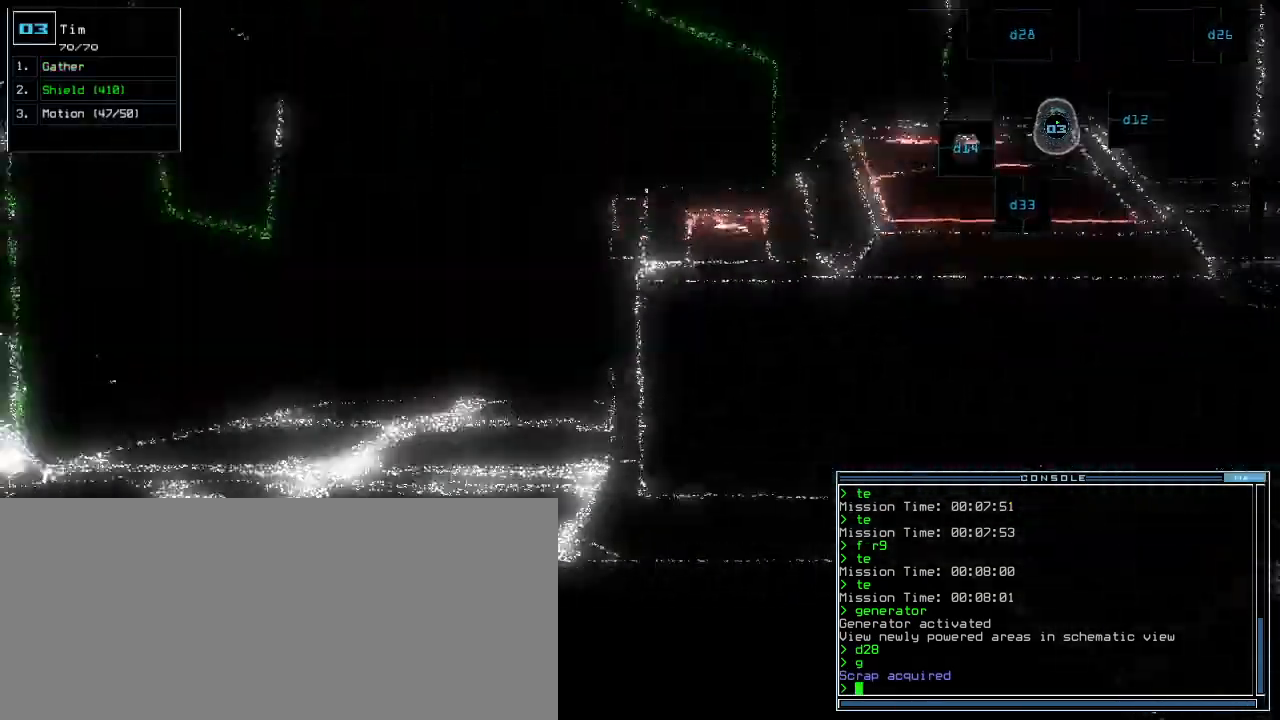
{"keys": ["right", "up"], "events": [[340, "left", "up"], [420, "right", "down"]]}
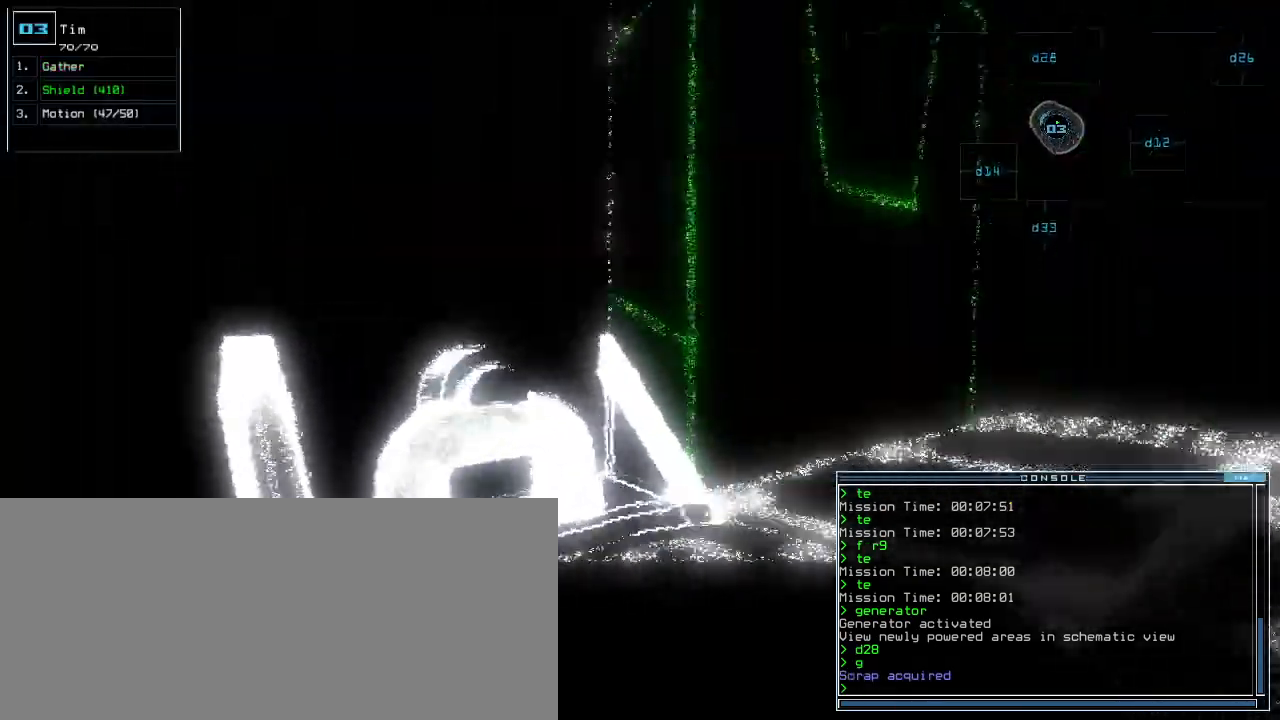
{"keys": ["up"]}
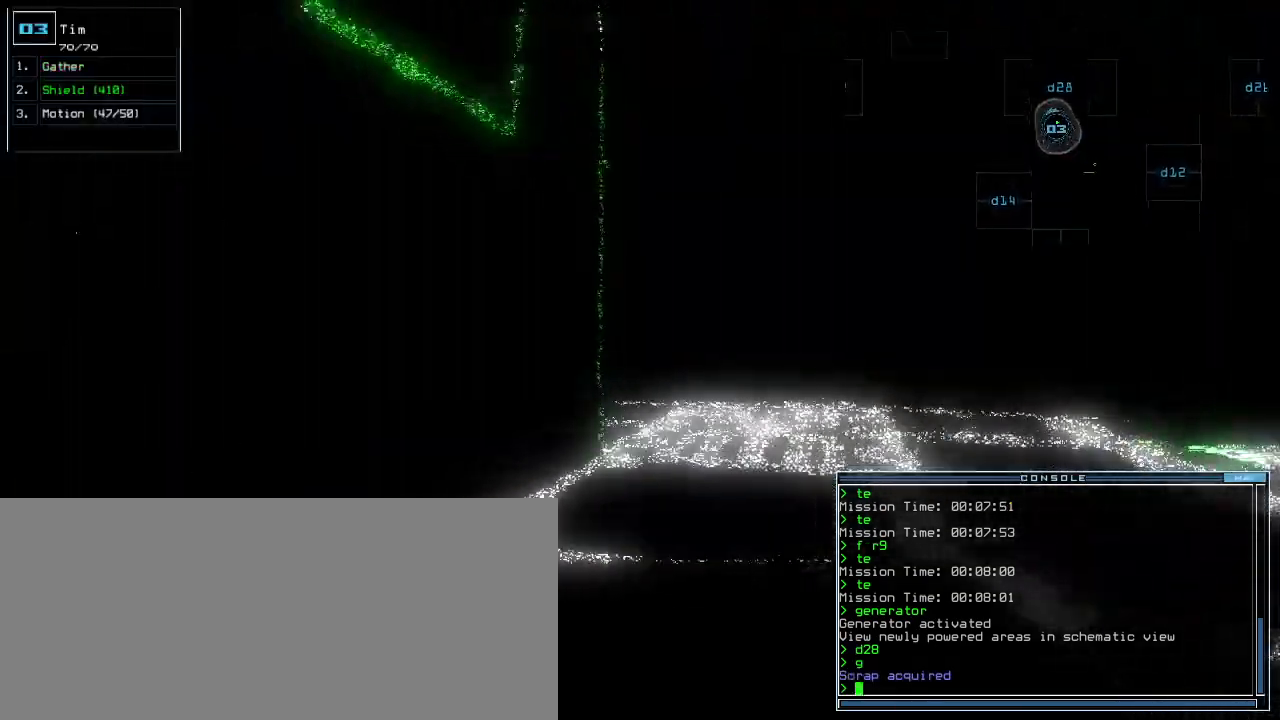
{"keys": ["up"], "events": [[160, "right", "down"], [220, "right", "up"]]}
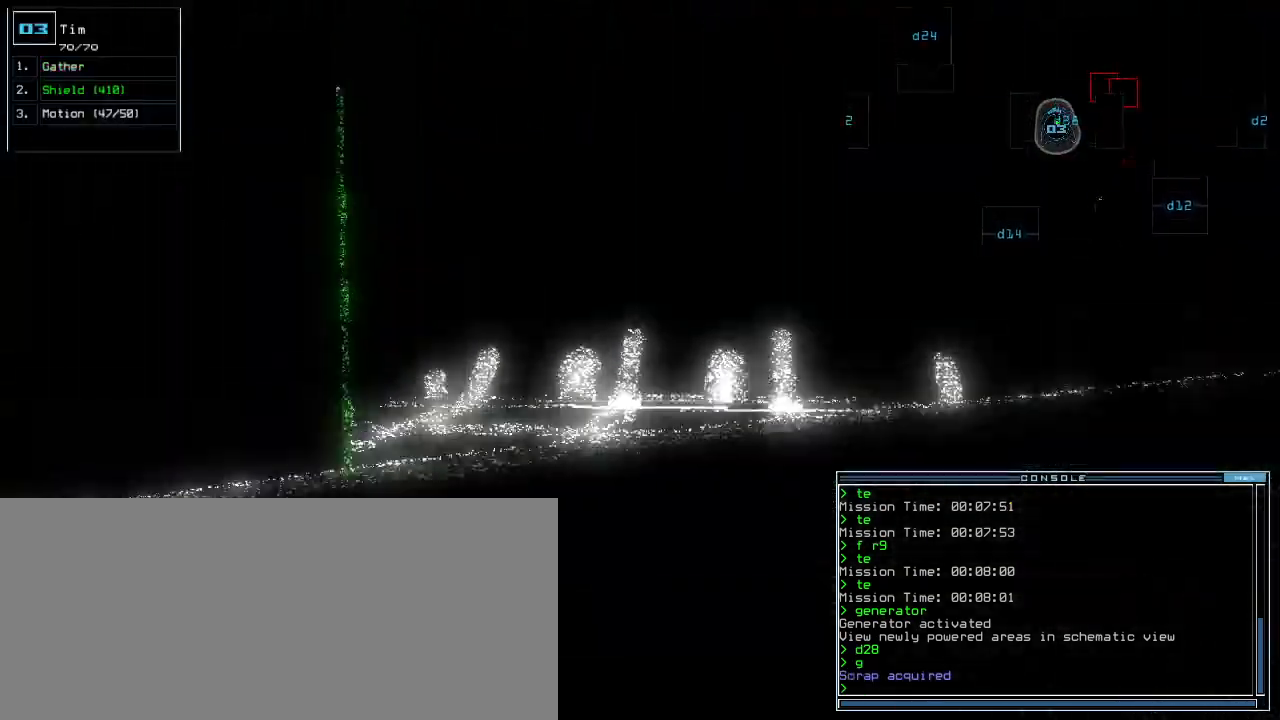
{"keys": ["up"], "events": []}
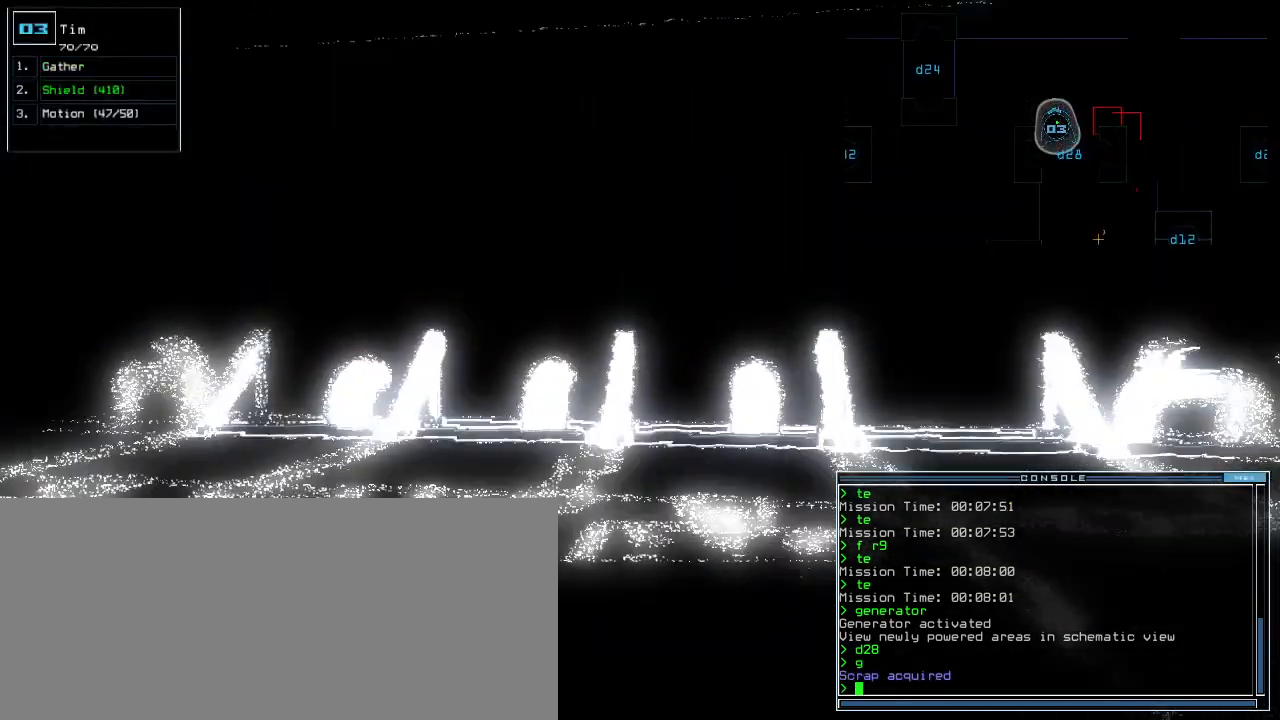
{"keys": ["left", "up"], "events": [[40, "left", "down"], [180, "left", "up"], [260, "left", "down"]]}
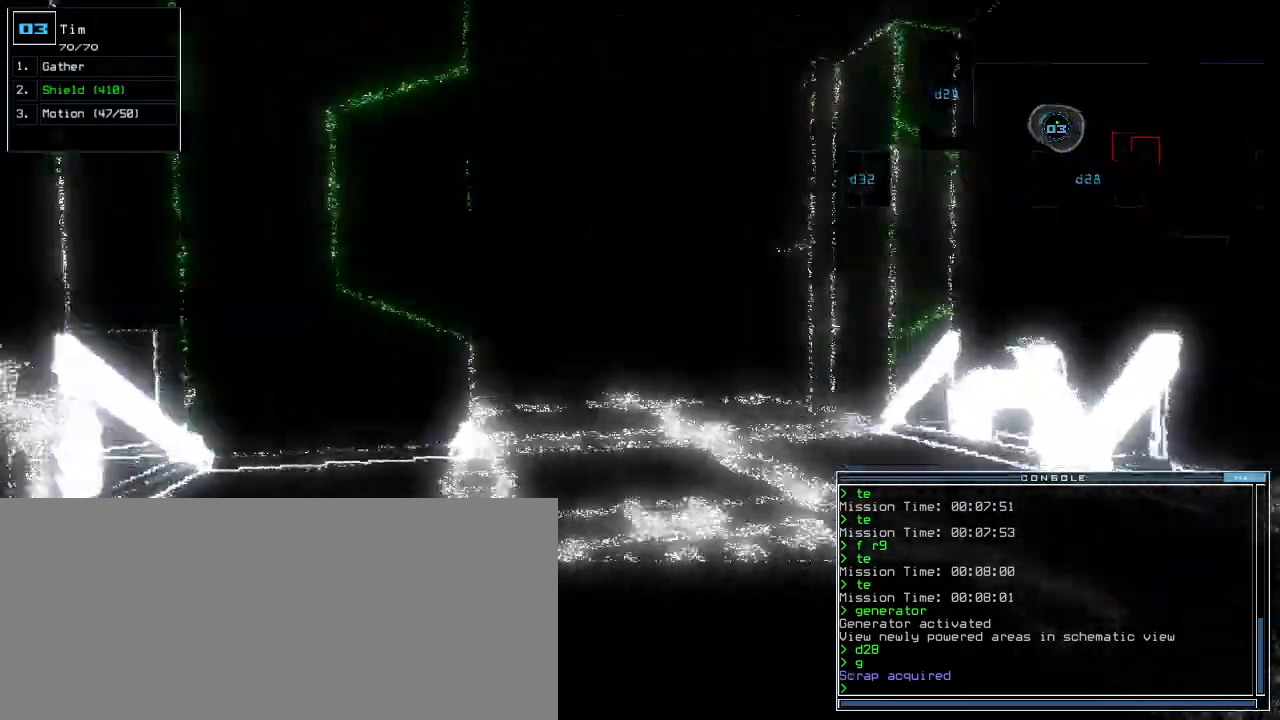
{"keys": ["up"]}
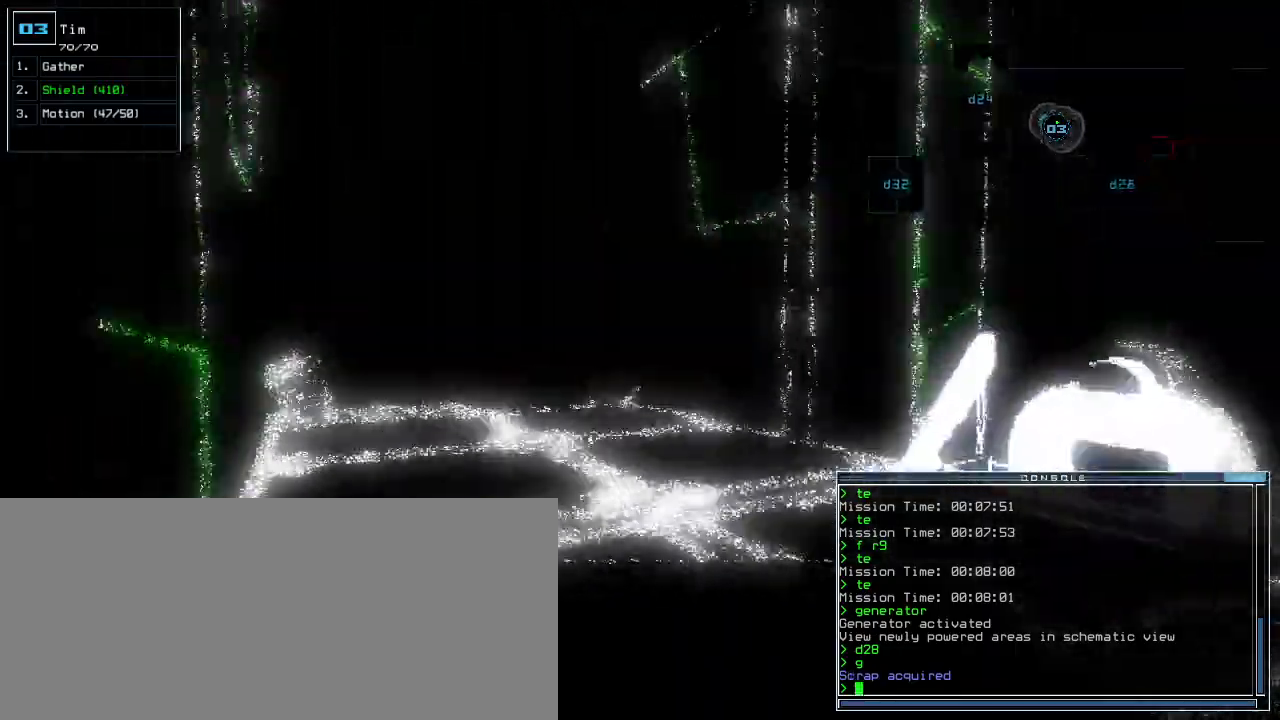
{"keys": ["up"]}